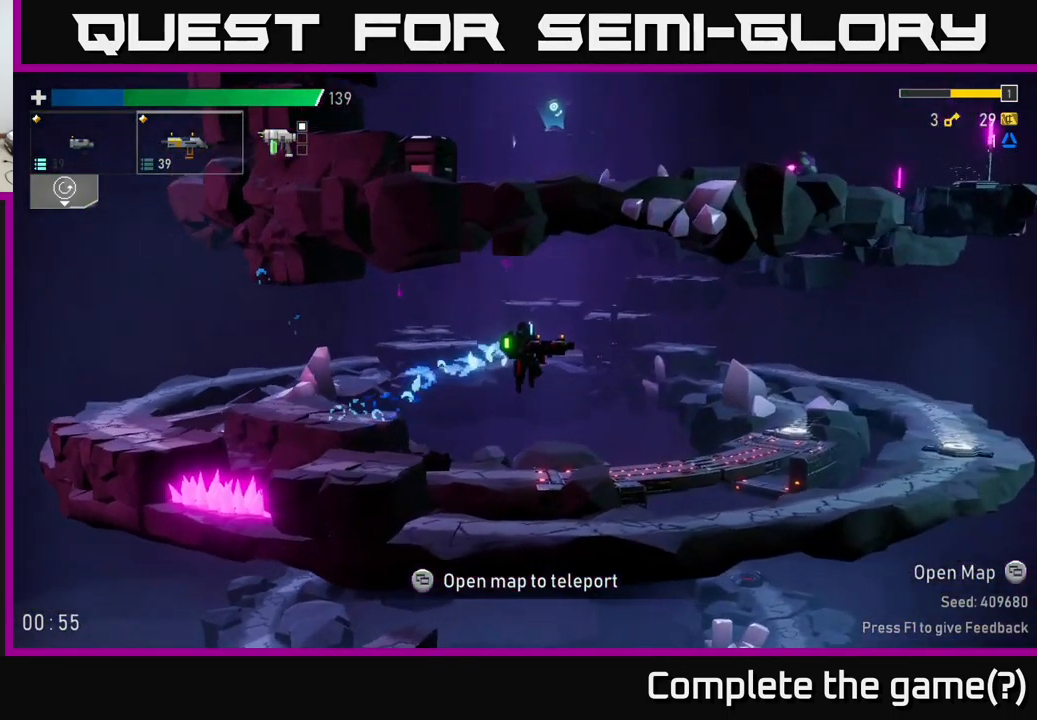
Gameplay with a controller (Xbox layout); each line is a JSON object with the inputs held at the frame after it. "events" lists button and stick changes between this image and that frame as [ms after this image, input, new state], when the widget could be followed in between.
{"buttons": [], "left_stick": "right", "right_stick": "center", "events": [[67, "X", "down"], [233, "X", "up"], [483, "A", "up"]]}
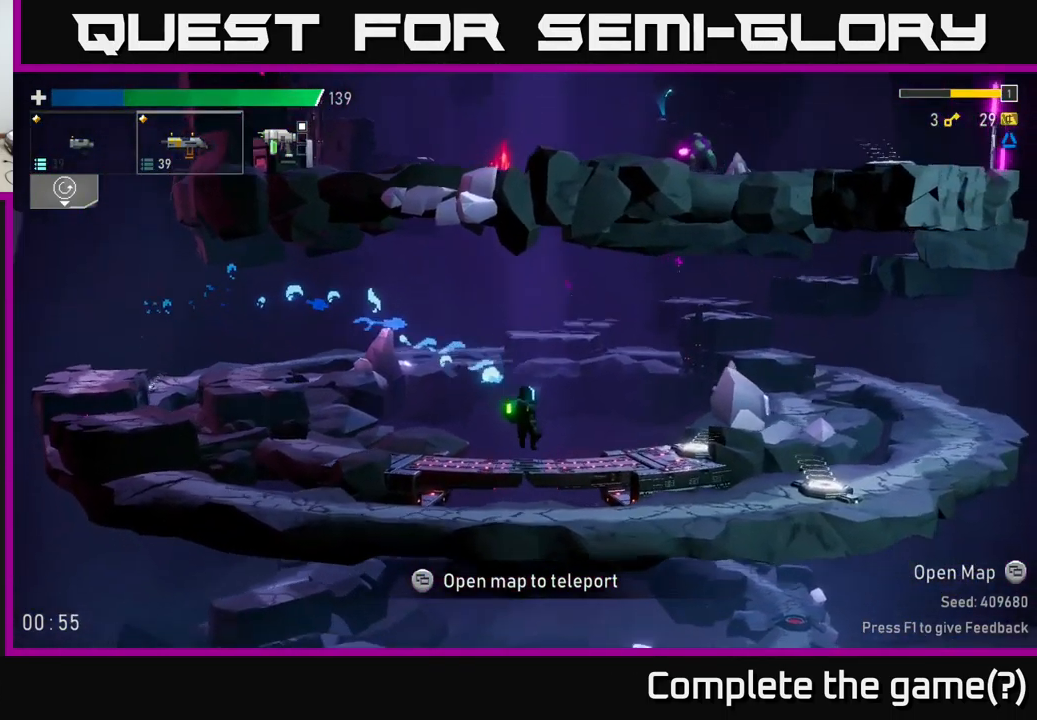
{"buttons": [], "left_stick": "right", "right_stick": "center", "events": [[183, "A", "down"], [267, "X", "down"], [317, "A", "up"], [433, "X", "up"]]}
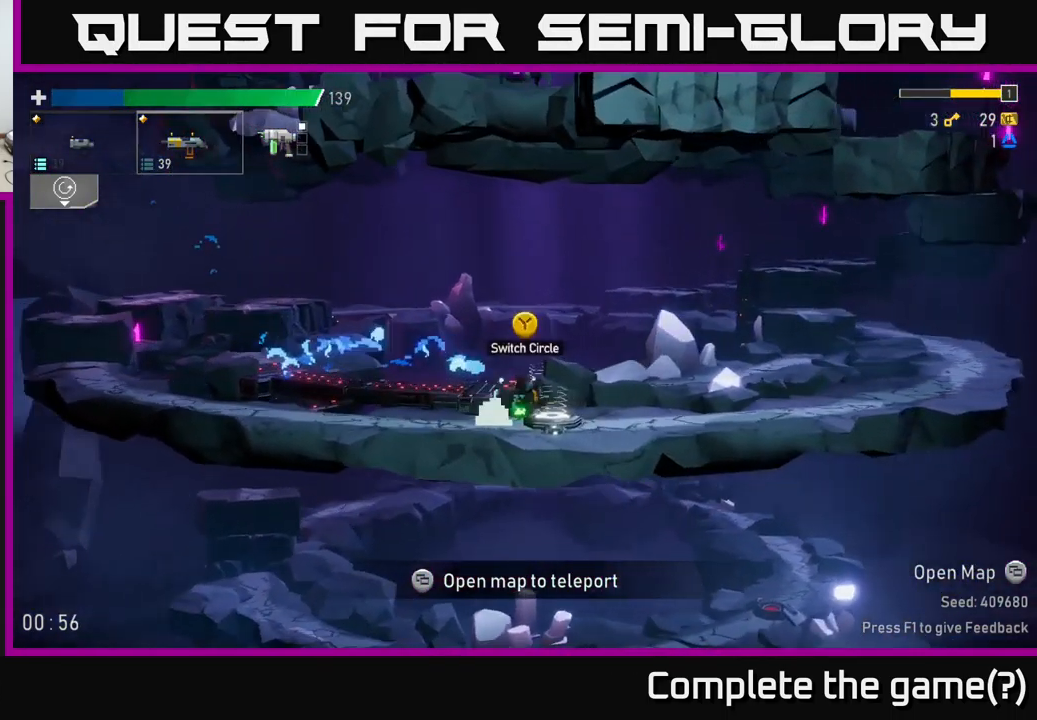
{"buttons": [], "left_stick": "right", "right_stick": "center", "events": [[250, "A", "down"], [333, "X", "down"], [383, "A", "up"], [500, "X", "up"]]}
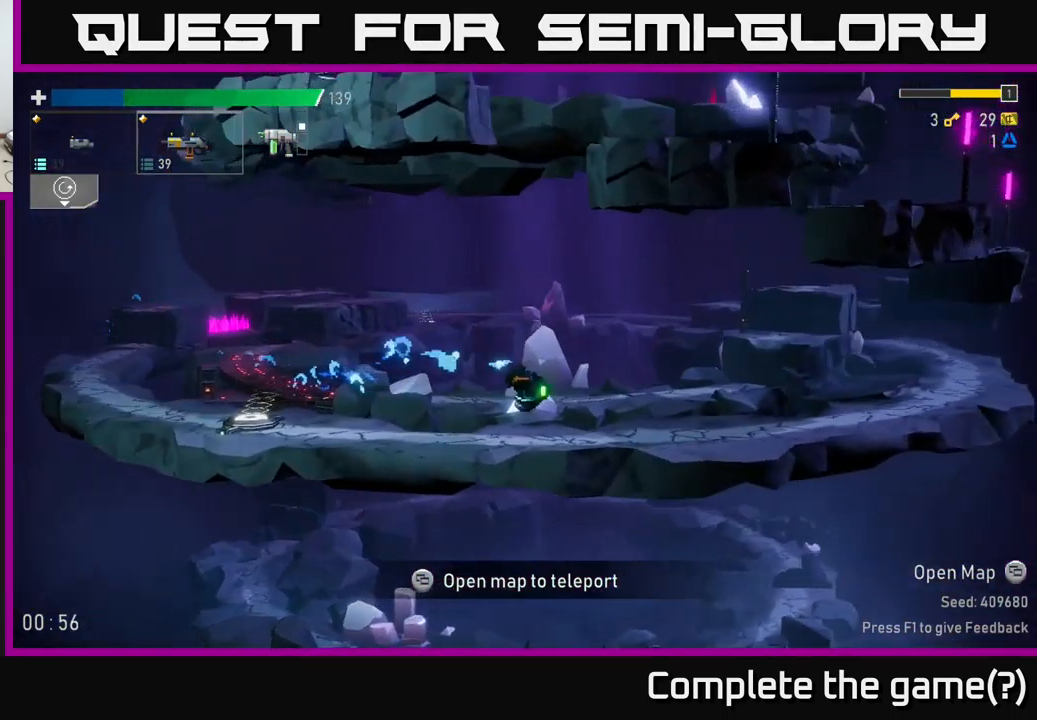
{"buttons": ["X"], "left_stick": "right", "right_stick": "center", "events": [[317, "A", "down"], [383, "X", "down"], [450, "A", "up"]]}
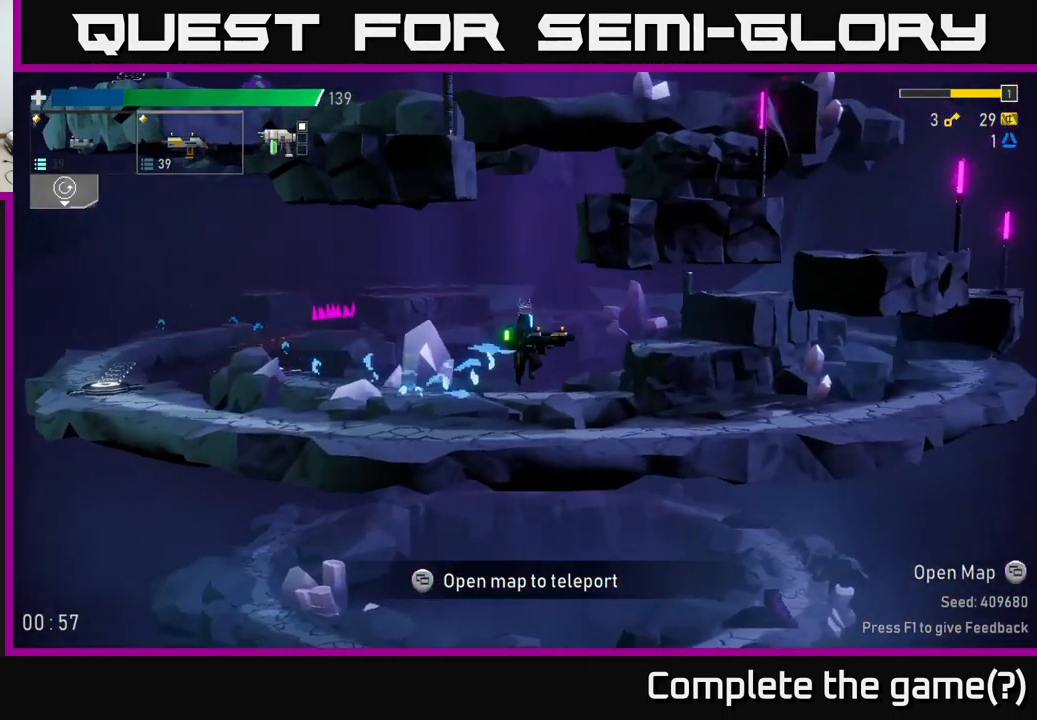
{"buttons": ["X"], "left_stick": "right", "right_stick": "center", "events": [[67, "X", "up"], [284, "A", "down"], [450, "X", "down"], [484, "A", "up"]]}
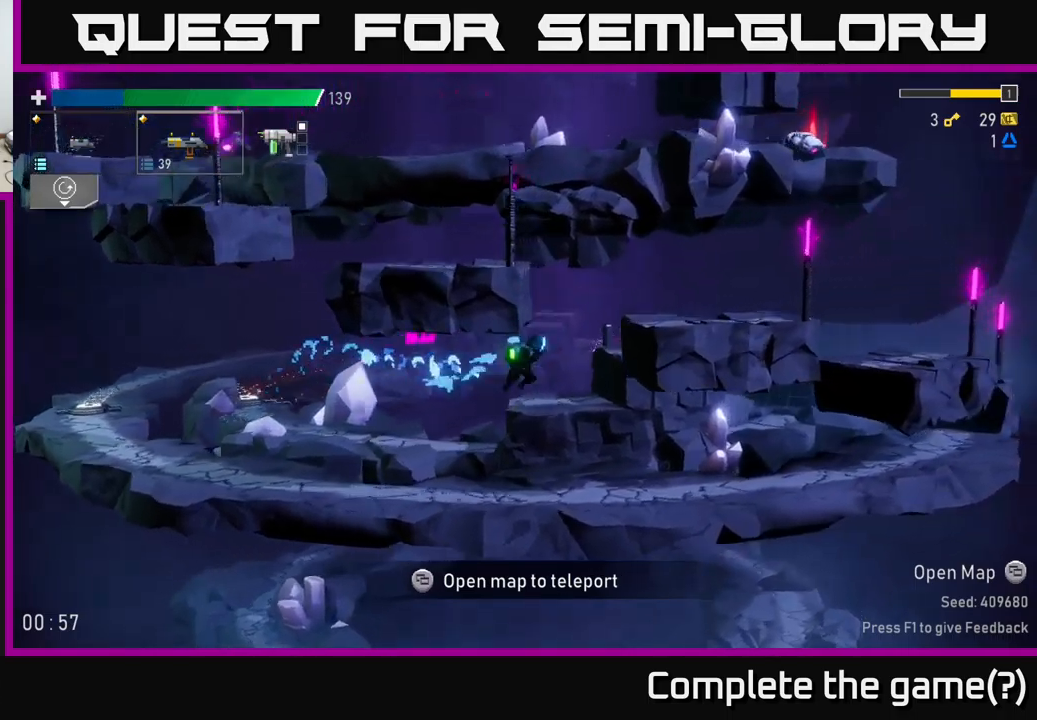
{"buttons": ["A"], "left_stick": "right", "right_stick": "center", "events": [[117, "X", "up"], [417, "A", "down"]]}
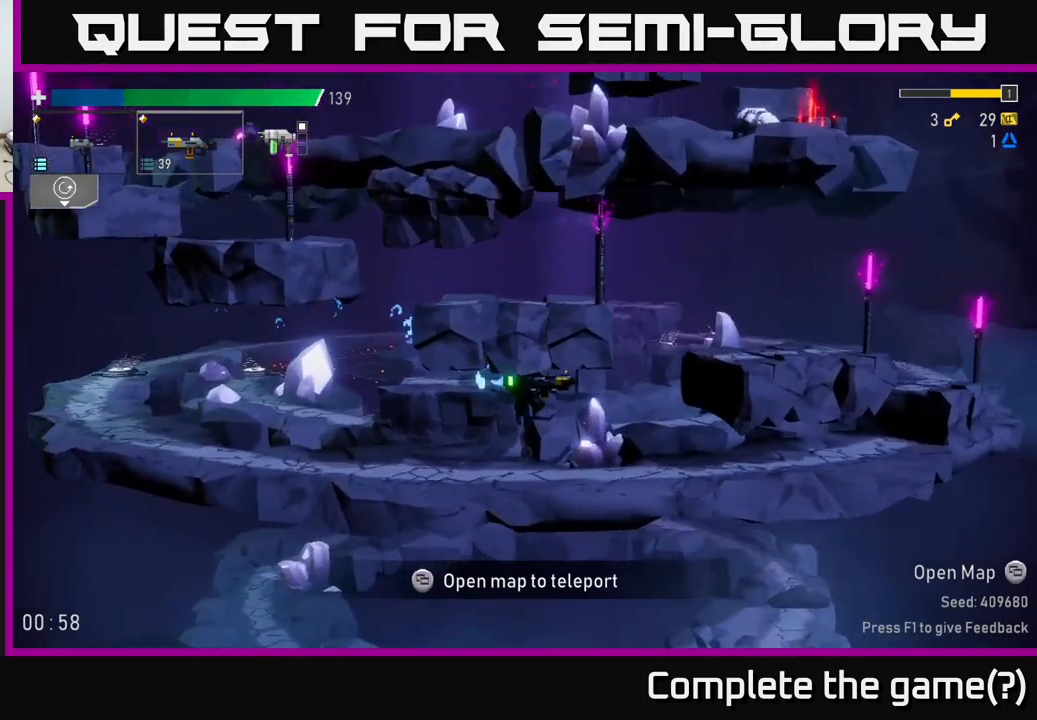
{"buttons": [], "left_stick": "right", "right_stick": "center", "events": [[100, "A", "up"], [334, "A", "down"], [450, "A", "up"]]}
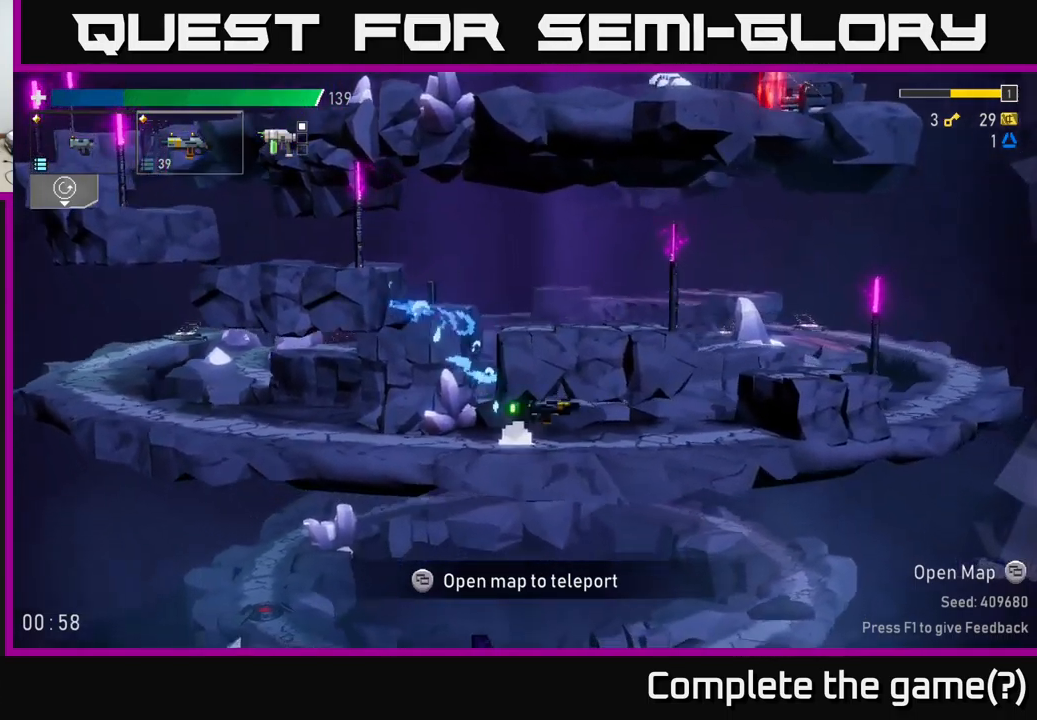
{"buttons": ["A"], "left_stick": "right", "right_stick": "center", "events": [[17, "A", "down"], [50, "left_stick", "left"], [234, "A", "up"], [300, "A", "down"], [300, "left_stick", "center"], [434, "left_stick", "right"]]}
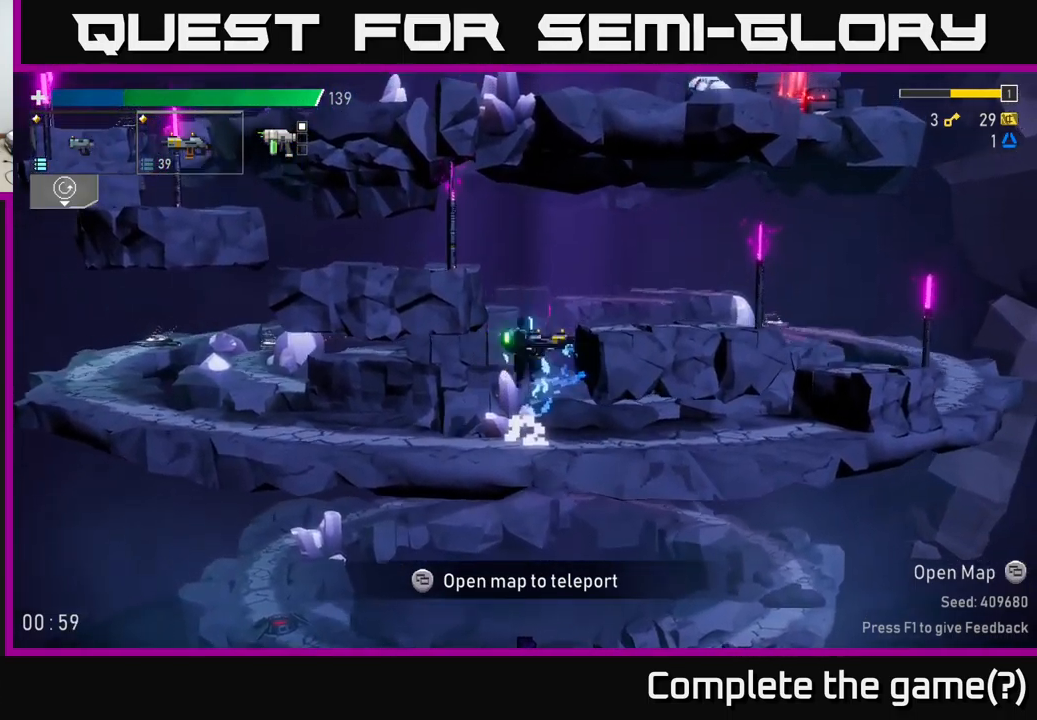
{"buttons": ["A"], "left_stick": "left", "right_stick": "center", "events": [[34, "A", "up"], [117, "A", "down"], [300, "A", "up"], [300, "left_stick", "left"], [367, "A", "down"]]}
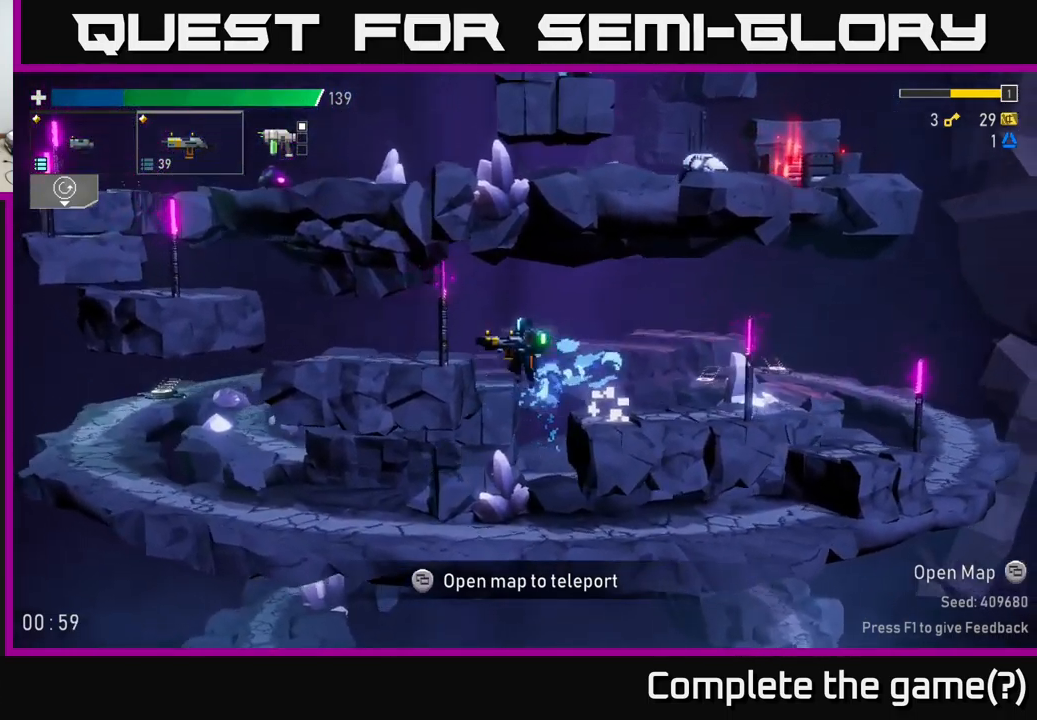
{"buttons": [], "left_stick": "left", "right_stick": "center", "events": [[50, "A", "up"], [334, "A", "down"], [484, "A", "up"]]}
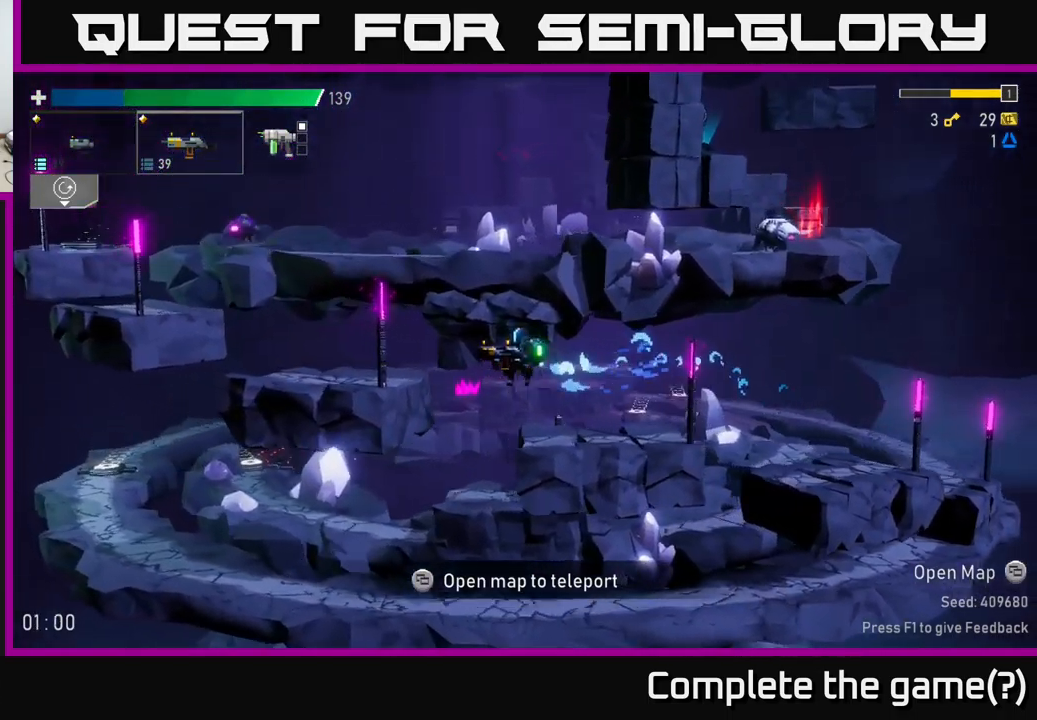
{"buttons": [], "left_stick": "left", "right_stick": "center", "events": []}
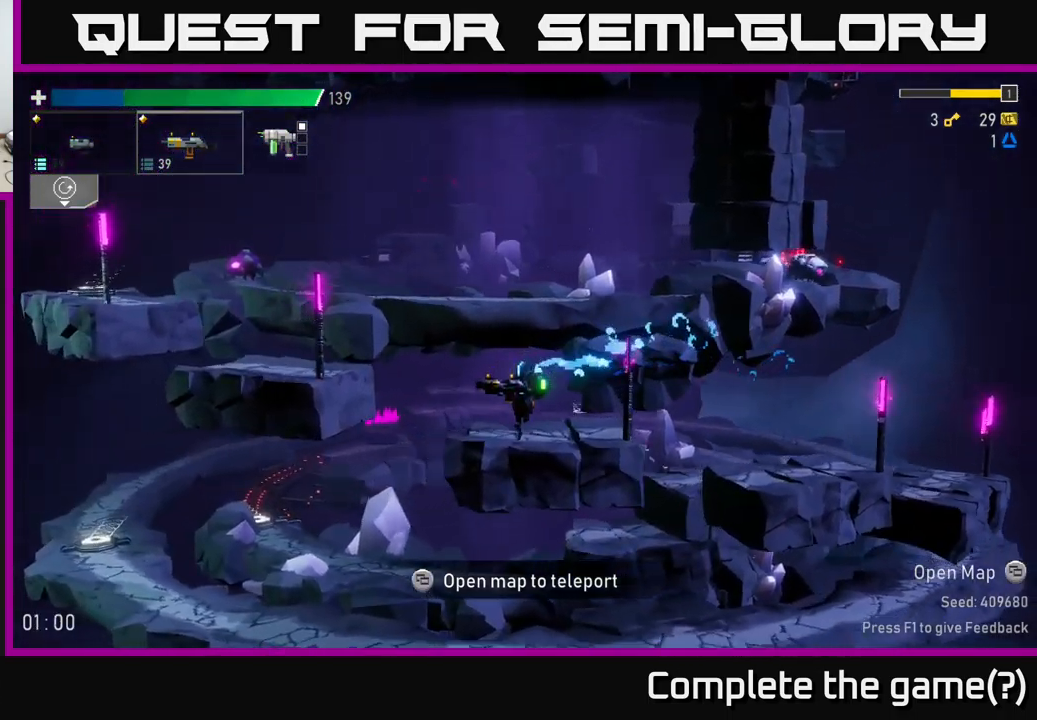
{"buttons": [], "left_stick": "left", "right_stick": "center", "events": [[50, "A", "down"], [234, "A", "up"]]}
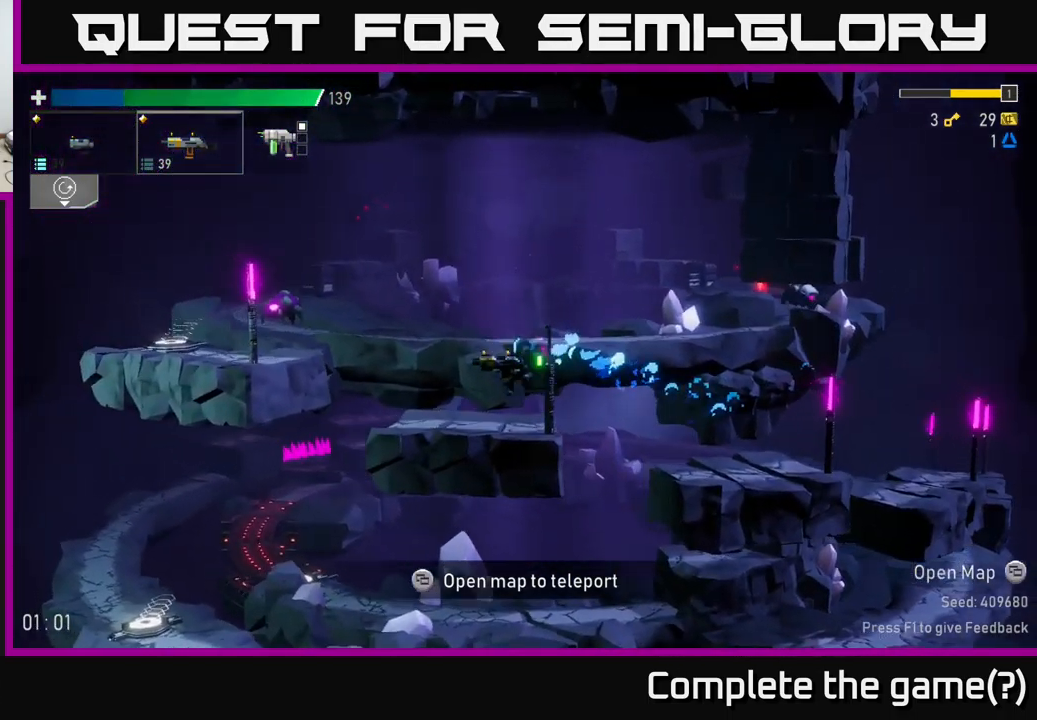
{"buttons": [], "left_stick": "left", "right_stick": "center", "events": [[167, "A", "down"], [300, "A", "up"]]}
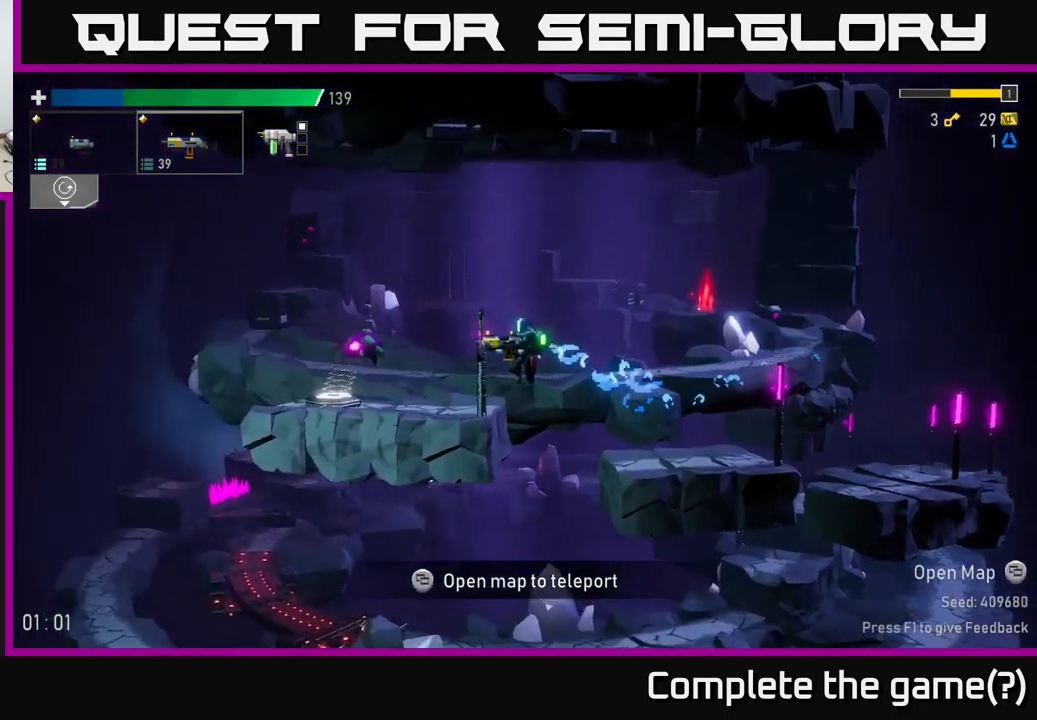
{"buttons": [], "left_stick": "left", "right_stick": "center", "events": [[417, "Y", "down"], [500, "Y", "up"]]}
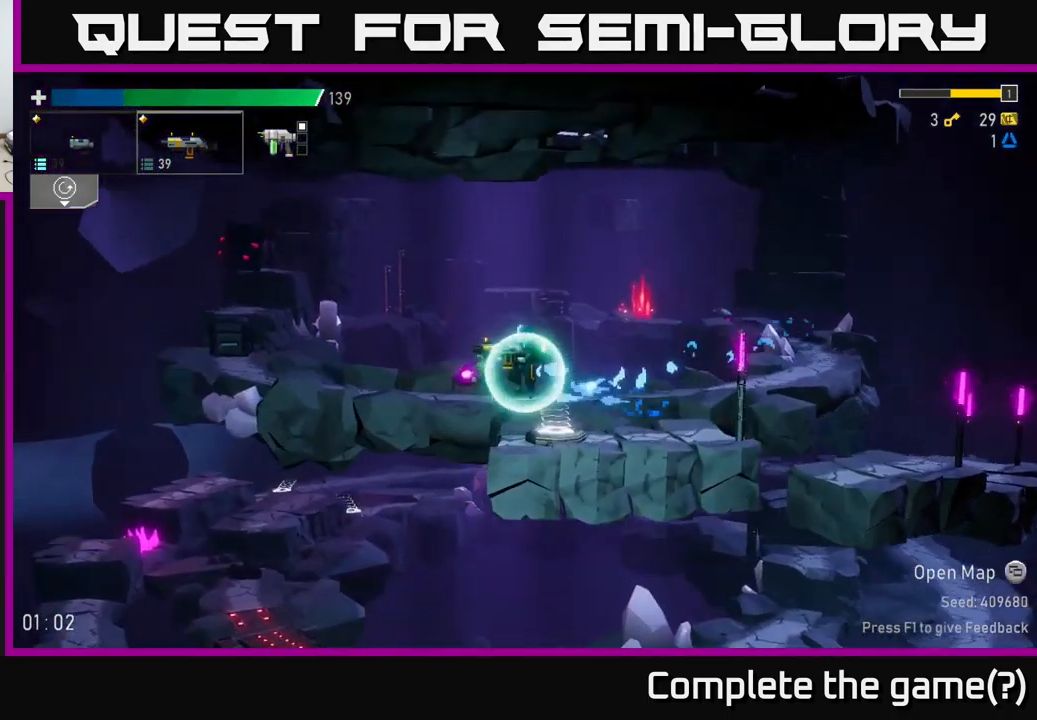
{"buttons": [], "left_stick": "left", "right_stick": "center", "events": []}
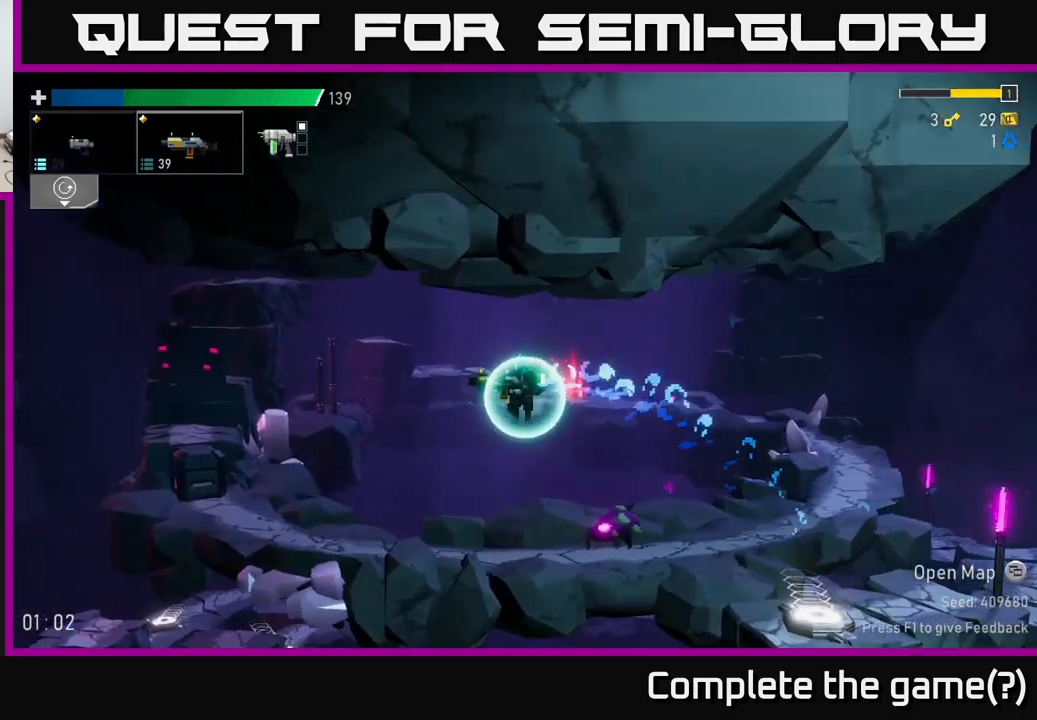
{"buttons": ["R2"], "left_stick": "center", "right_stick": "center", "events": [[283, "left_stick", "right"], [450, "R2", "down"], [483, "left_stick", "center"]]}
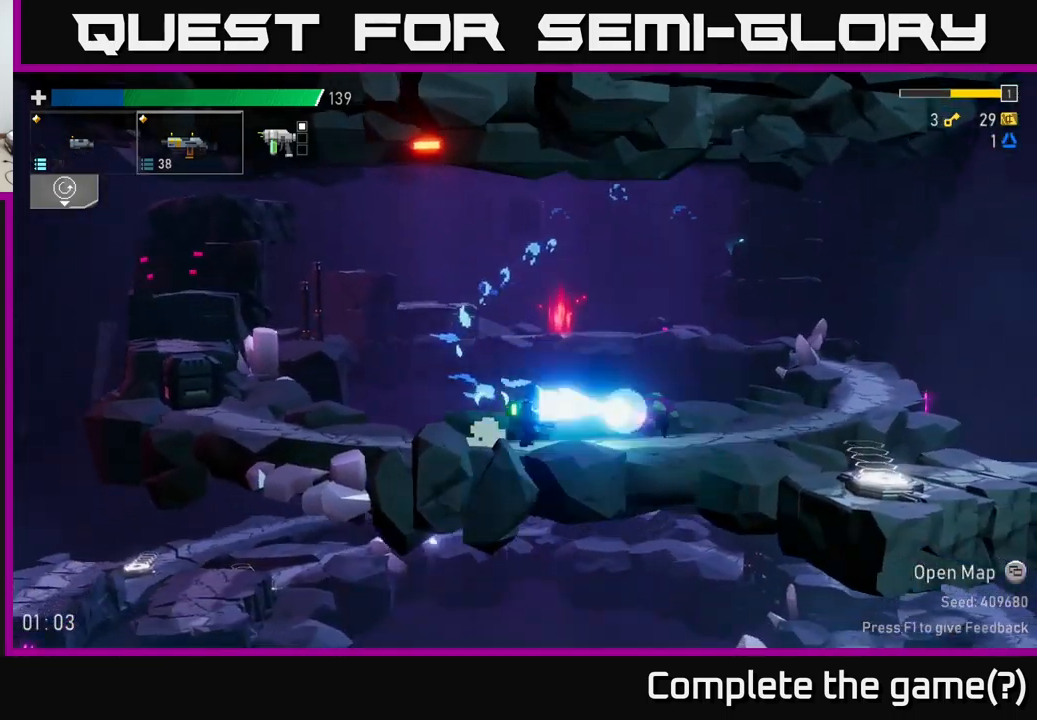
{"buttons": ["R2"], "left_stick": "right", "right_stick": "center", "events": [[83, "R2", "up"], [150, "R2", "down"], [267, "R2", "up"], [433, "R2", "down"], [500, "left_stick", "right"]]}
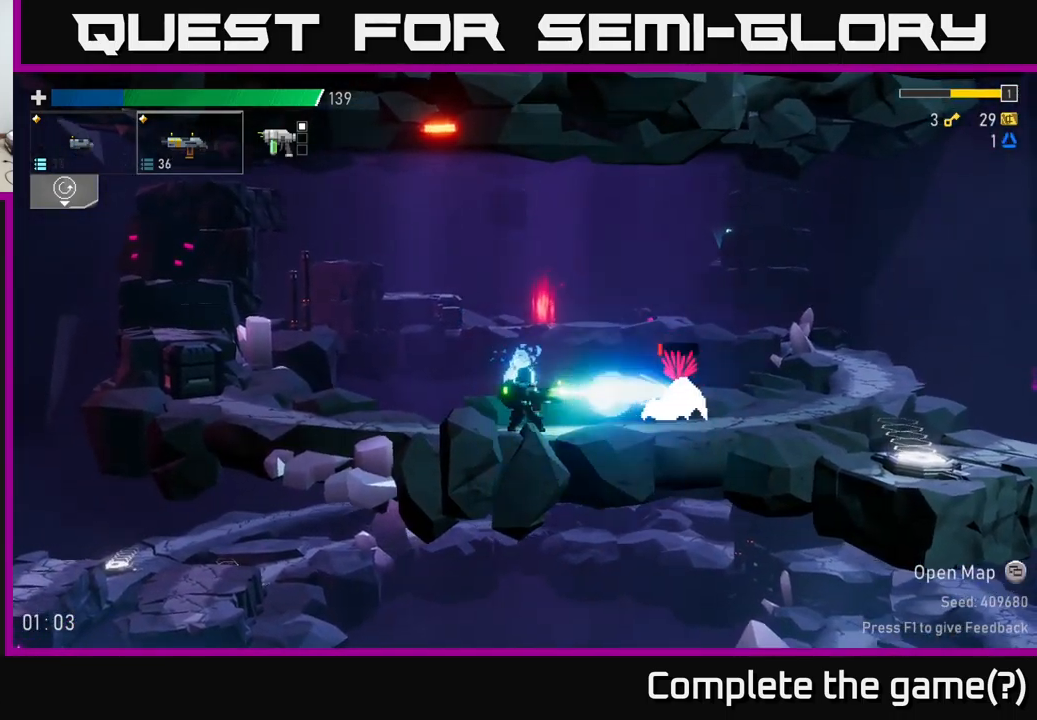
{"buttons": [], "left_stick": "right", "right_stick": "center", "events": [[33, "R2", "up"], [150, "R2", "down"], [250, "R2", "up"]]}
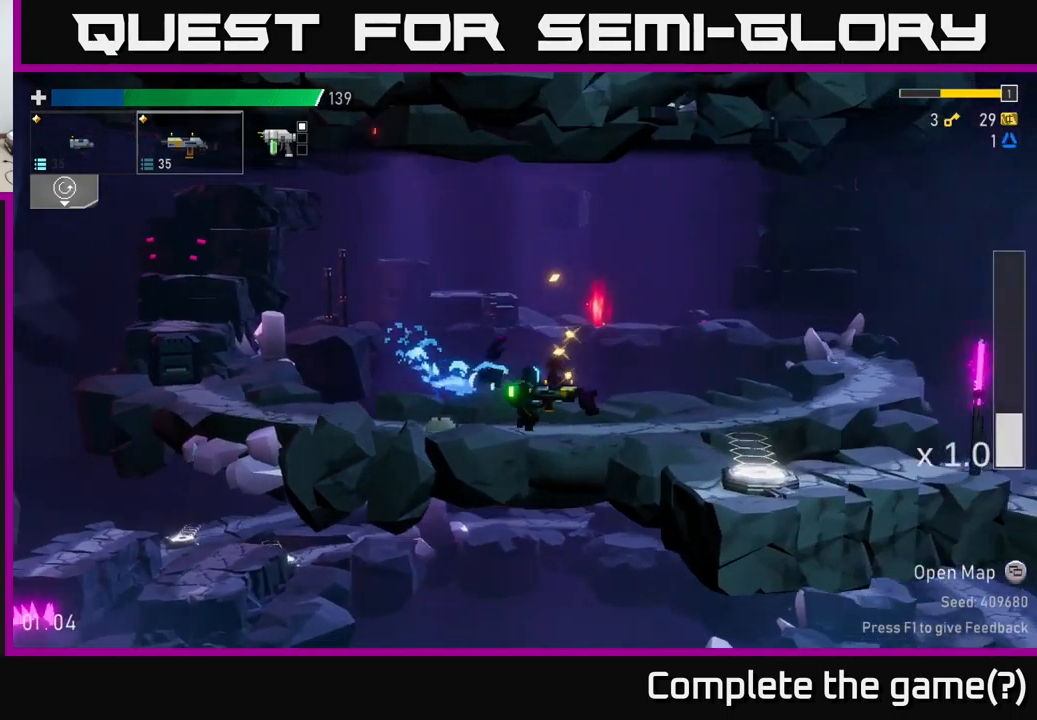
{"buttons": ["X"], "left_stick": "right", "right_stick": "center", "events": [[83, "X", "down"], [333, "X", "up"], [383, "A", "down"], [467, "X", "down"], [483, "A", "up"]]}
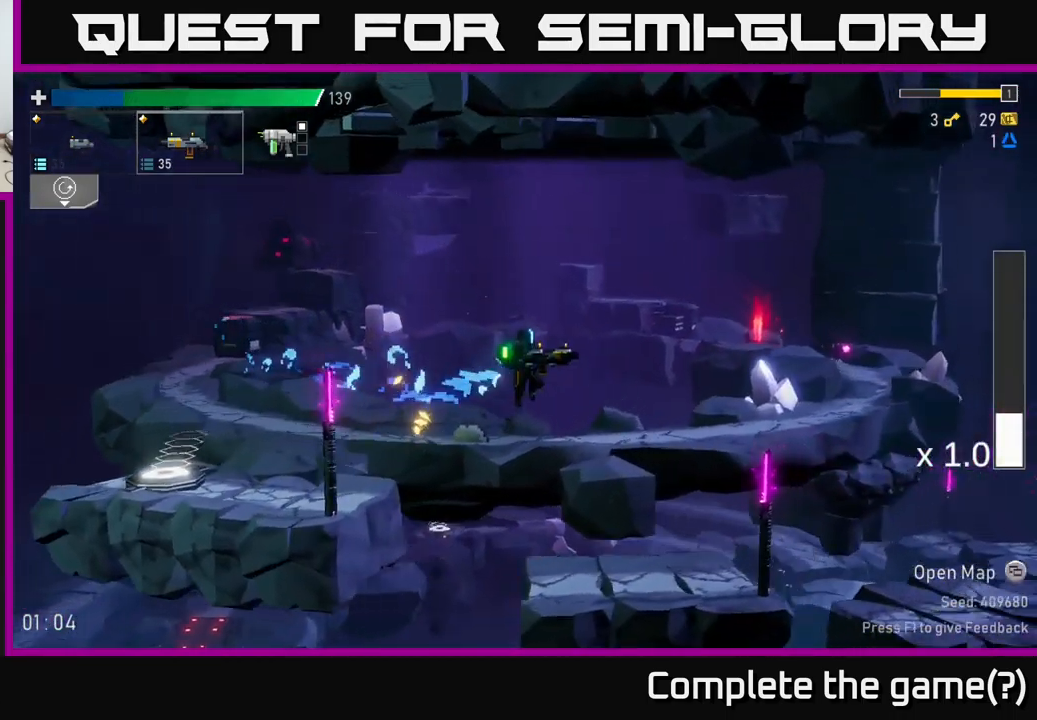
{"buttons": [], "left_stick": "right", "right_stick": "center", "events": [[117, "X", "up"]]}
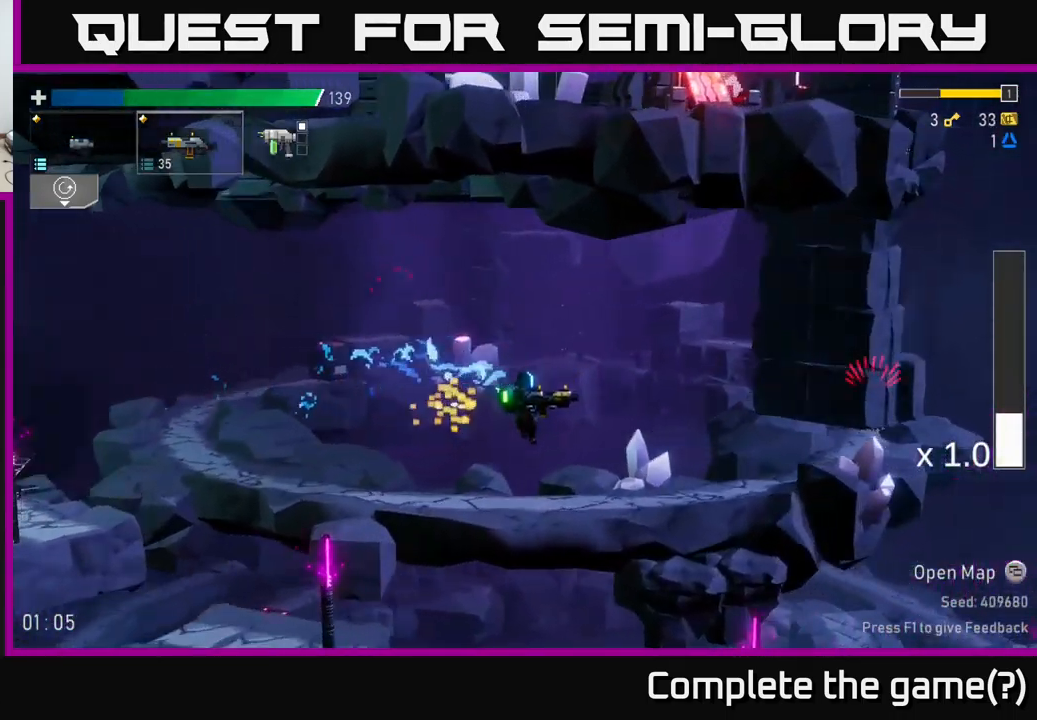
{"buttons": ["R2"], "left_stick": "down", "right_stick": "center", "events": [[217, "R2", "down"], [267, "left_stick", "down"], [300, "R2", "up"], [450, "R2", "down"]]}
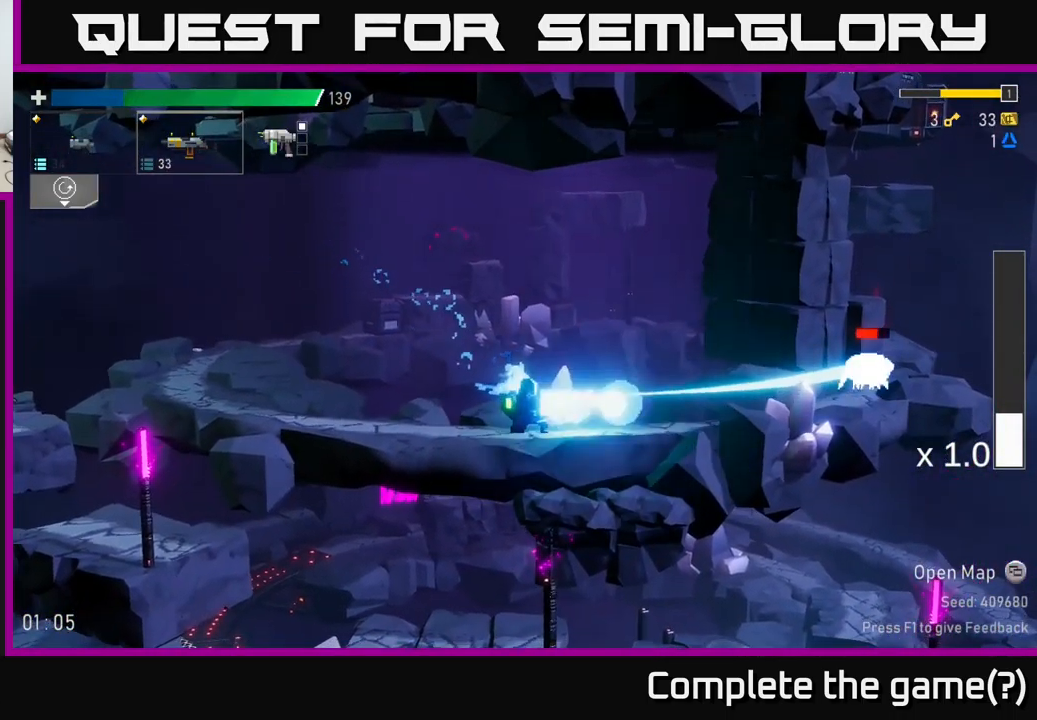
{"buttons": [], "left_stick": "down", "right_stick": "center", "events": [[50, "R2", "up"], [117, "A", "down"], [200, "left_stick", "left"], [267, "left_stick", "up"], [317, "A", "up"], [333, "left_stick", "right"], [500, "left_stick", "down"]]}
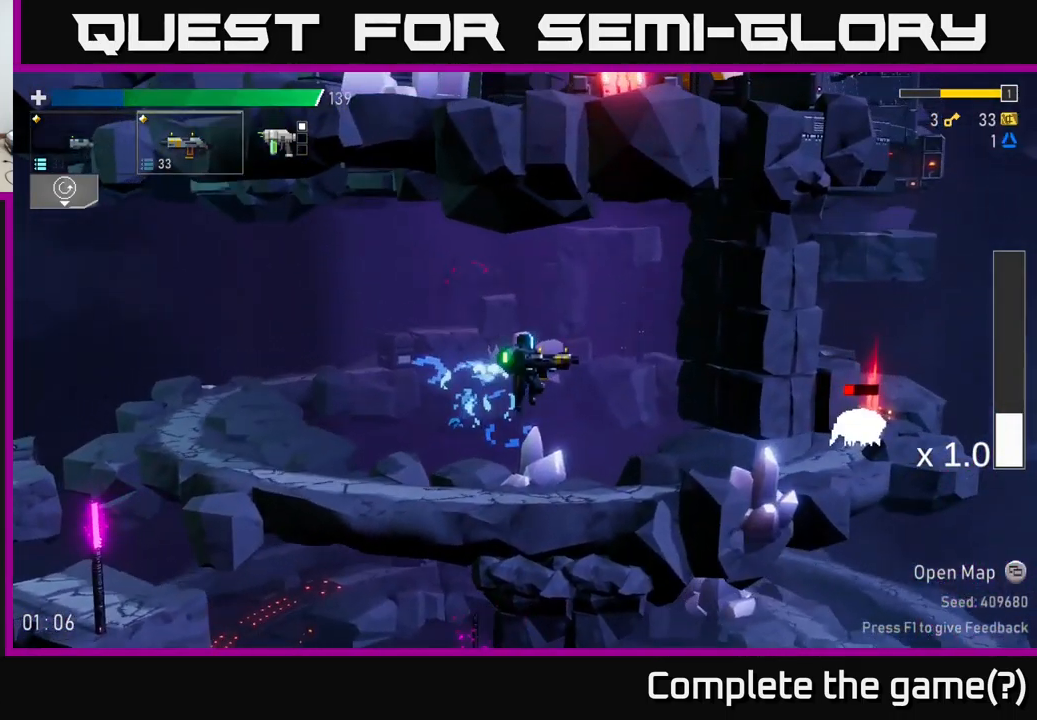
{"buttons": ["R2"], "left_stick": "down", "right_stick": "center", "events": [[450, "R2", "down"]]}
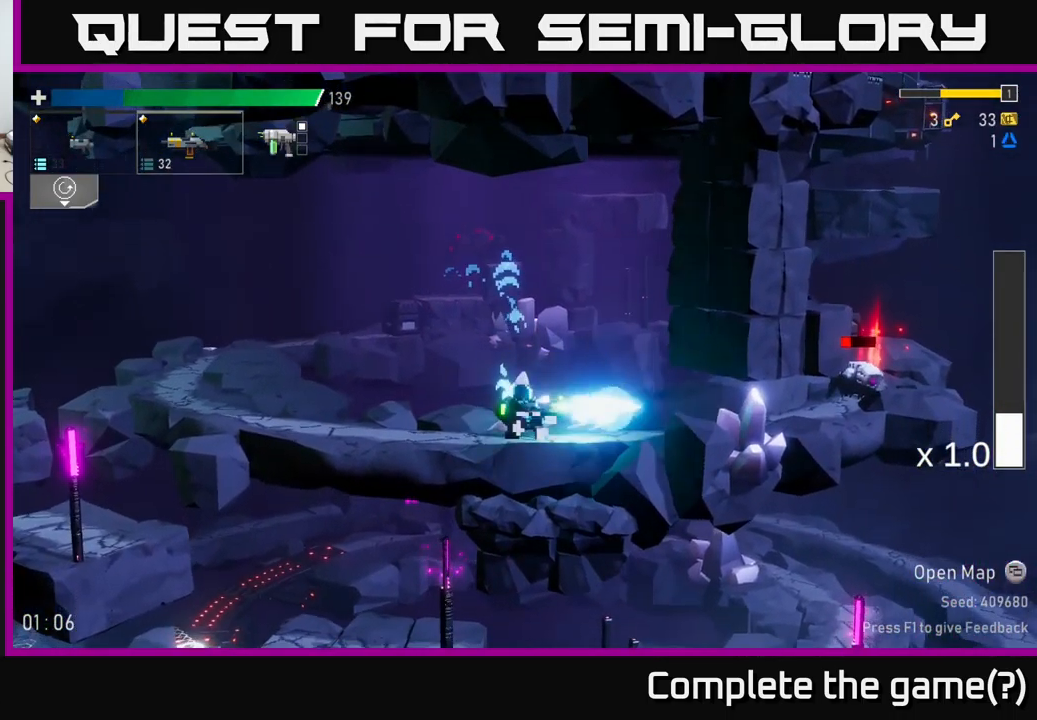
{"buttons": [], "left_stick": "right", "right_stick": "center", "events": [[33, "R2", "up"], [83, "left_stick", "down-right"], [167, "R2", "down"], [250, "R2", "up"], [400, "left_stick", "right"]]}
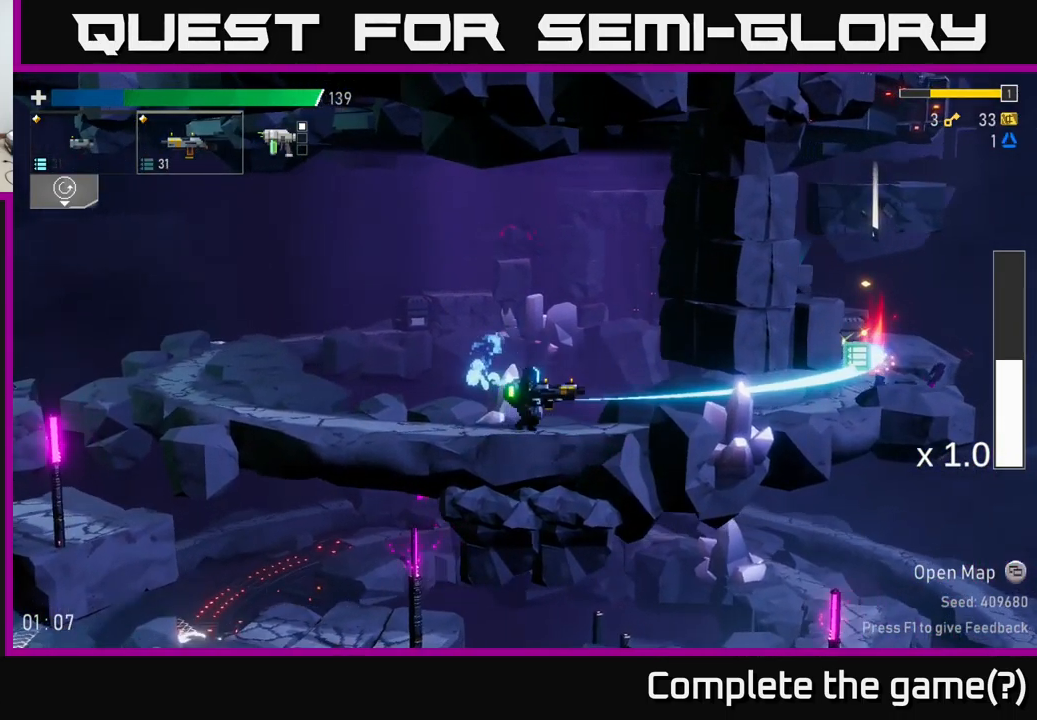
{"buttons": [], "left_stick": "right", "right_stick": "center", "events": [[266, "X", "down"], [499, "X", "up"]]}
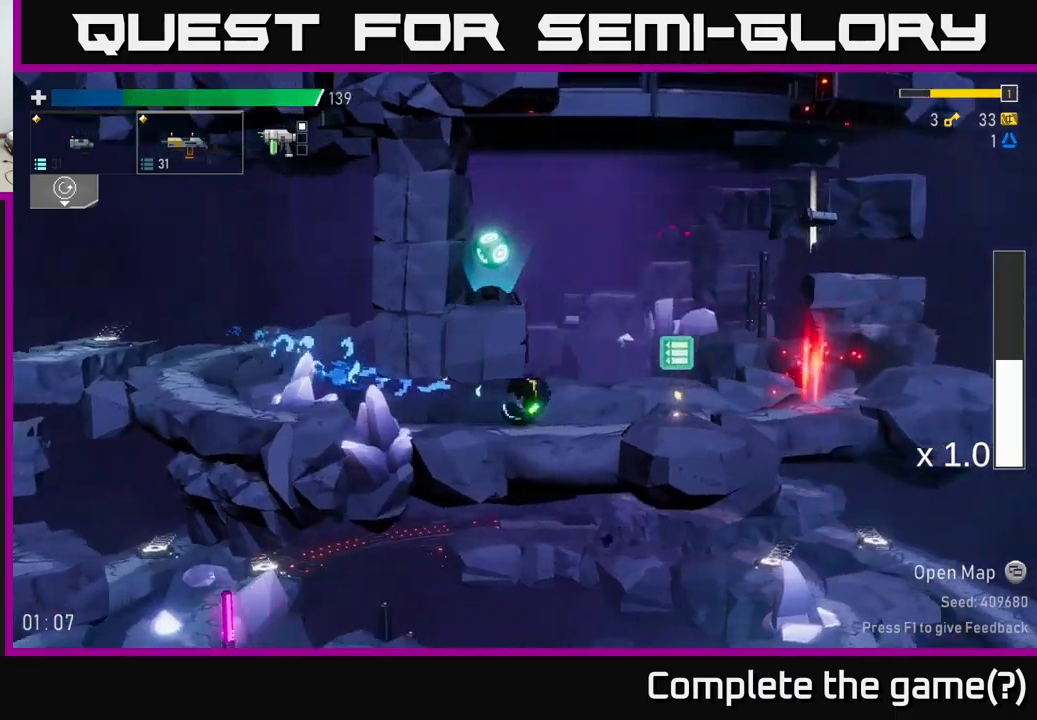
{"buttons": [], "left_stick": "right", "right_stick": "center", "events": []}
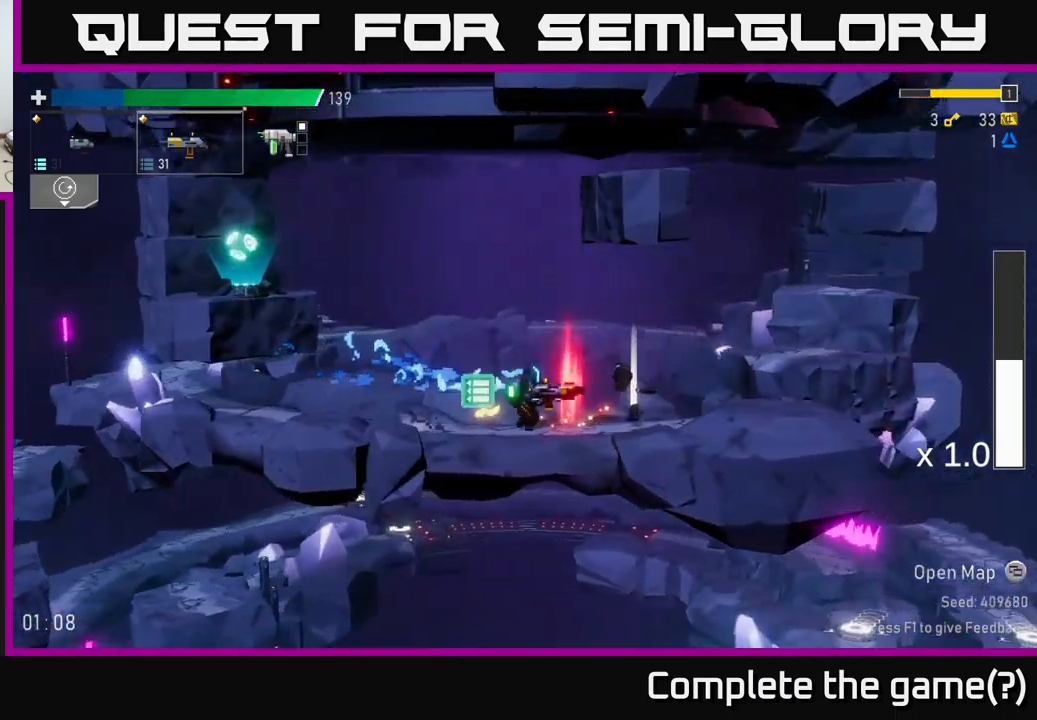
{"buttons": [], "left_stick": "left", "right_stick": "center", "events": [[333, "Y", "down"], [383, "Y", "up"], [417, "left_stick", "left"]]}
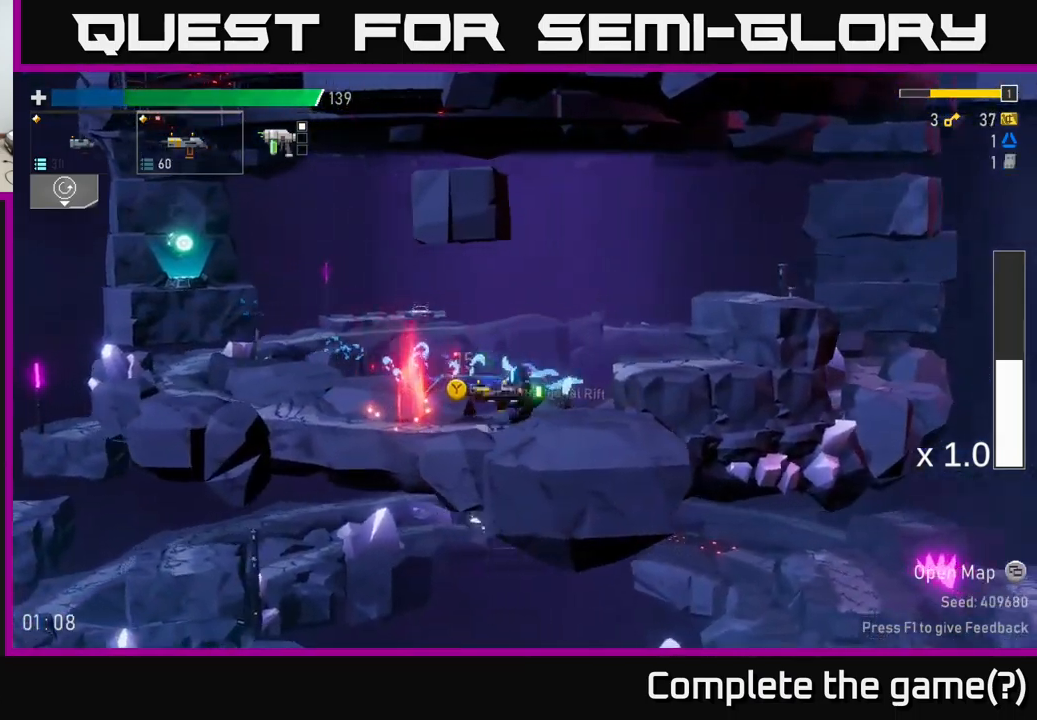
{"buttons": [], "left_stick": "left", "right_stick": "center", "events": []}
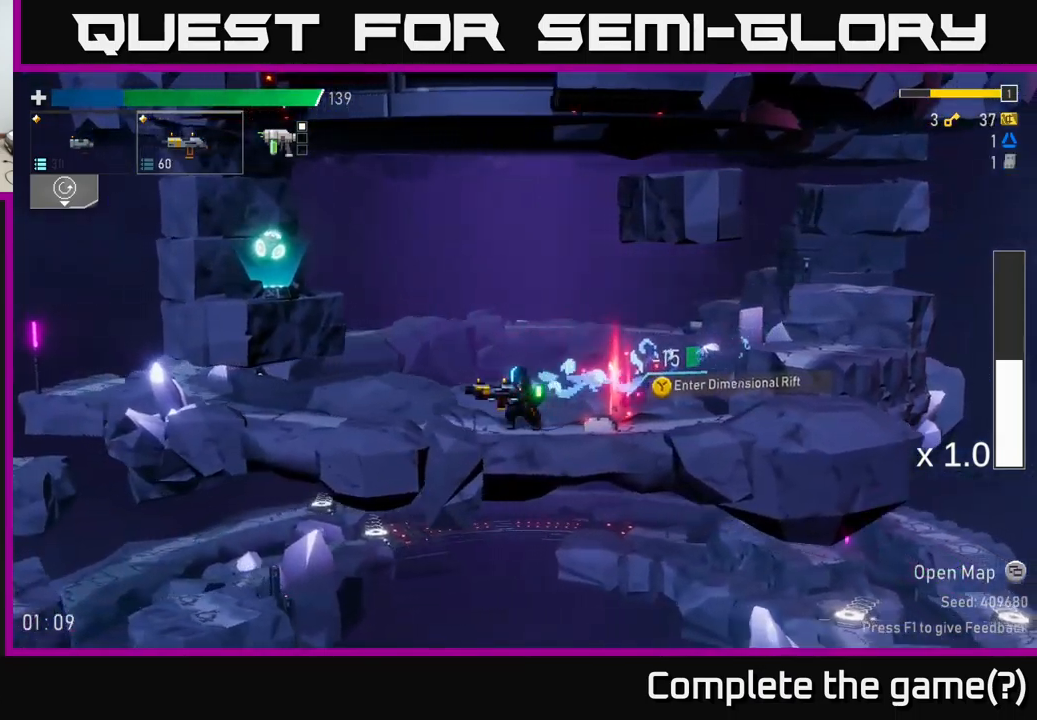
{"buttons": [], "left_stick": "left", "right_stick": "center", "events": [[17, "A", "down"], [100, "A", "up"], [133, "A", "down"], [250, "A", "up"]]}
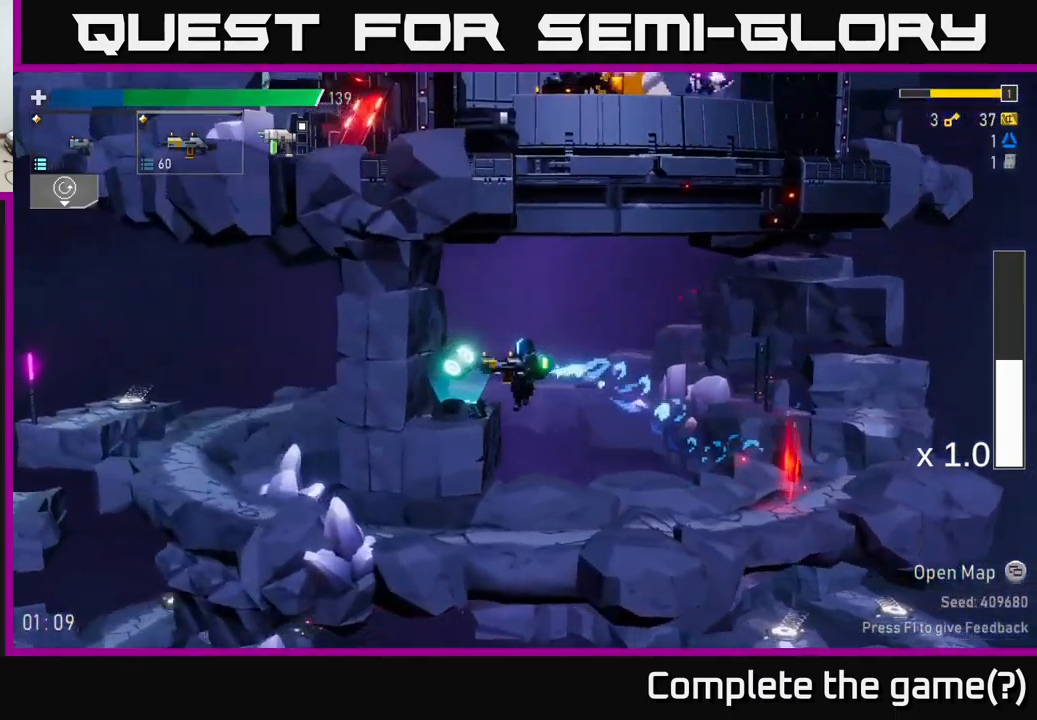
{"buttons": [], "left_stick": "right", "right_stick": "center", "events": [[83, "Y", "down"], [167, "Y", "up"], [233, "left_stick", "right"]]}